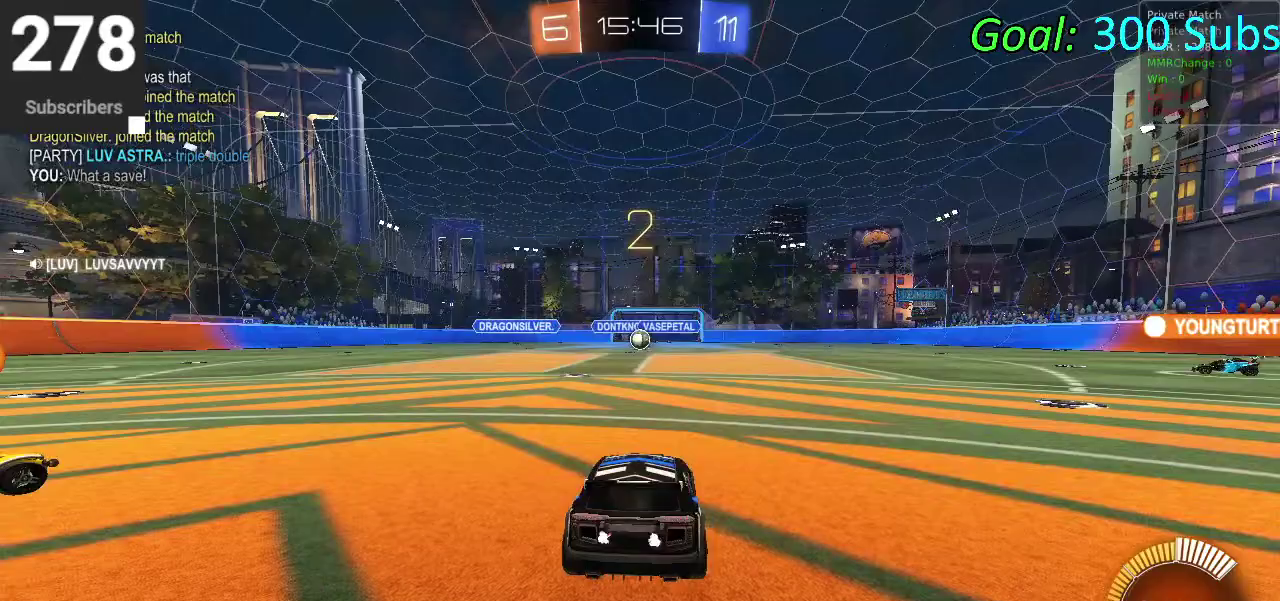
Gameplay with a controller (PlayStation layout); each line is a JSON object with the inputs held at the frame after it. "events" lists button and stick changes between this image and that frame as [ms after this image, input, new state], when the widget could be followed in between. Not read: L1 R1.
{"buttons": ["R2"], "left_stick": "center", "right_stick": "center", "events": [[183, "L2", "down"], [317, "R2", "down"], [333, "L2", "up"]]}
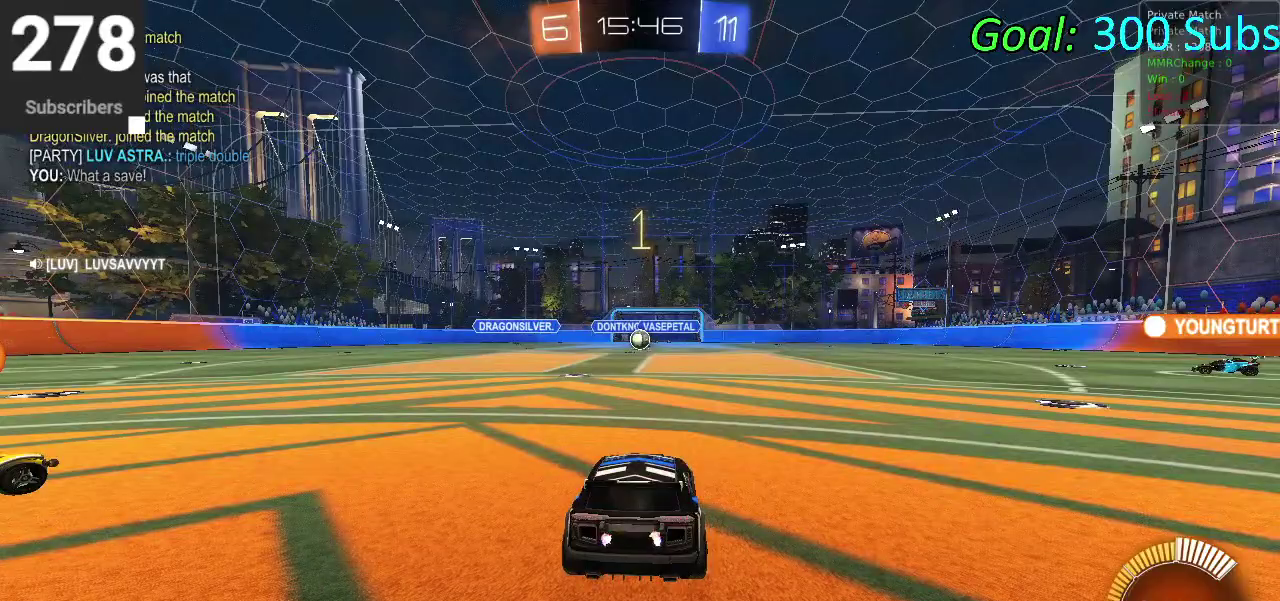
{"buttons": ["R2"], "left_stick": "center", "right_stick": "center", "events": []}
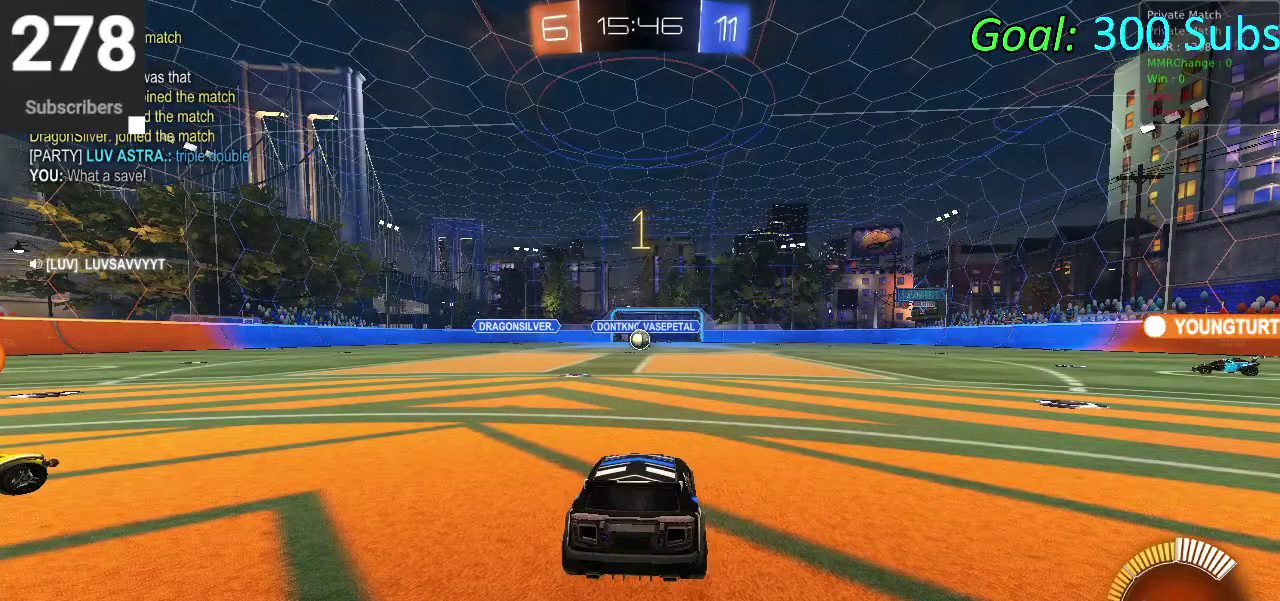
{"buttons": ["CIRCLE", "R2"], "left_stick": "center", "right_stick": "center", "events": [[300, "CIRCLE", "down"]]}
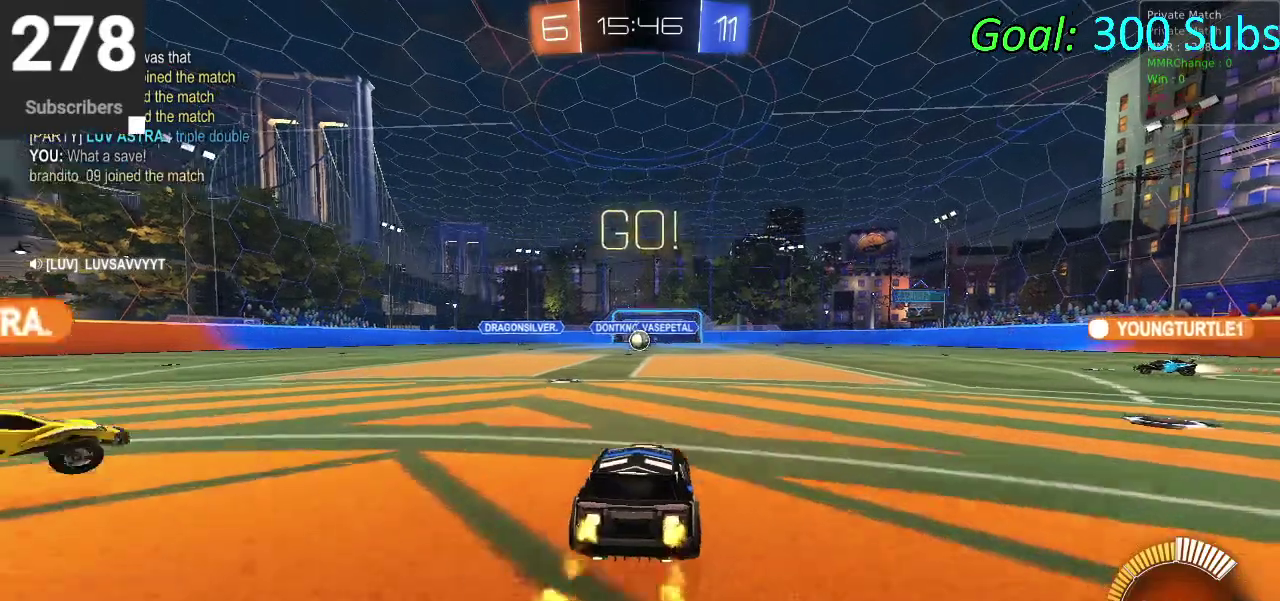
{"buttons": ["CIRCLE", "R2"], "left_stick": "center", "right_stick": "center", "events": []}
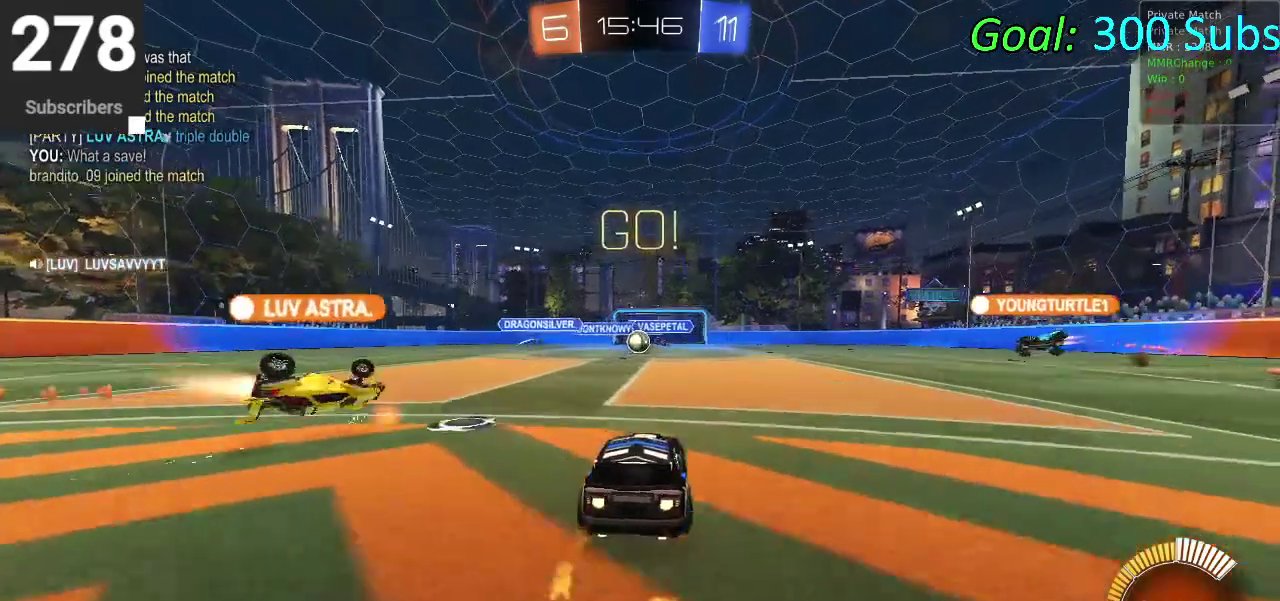
{"buttons": ["CIRCLE", "R2"], "left_stick": "center", "right_stick": "center", "events": []}
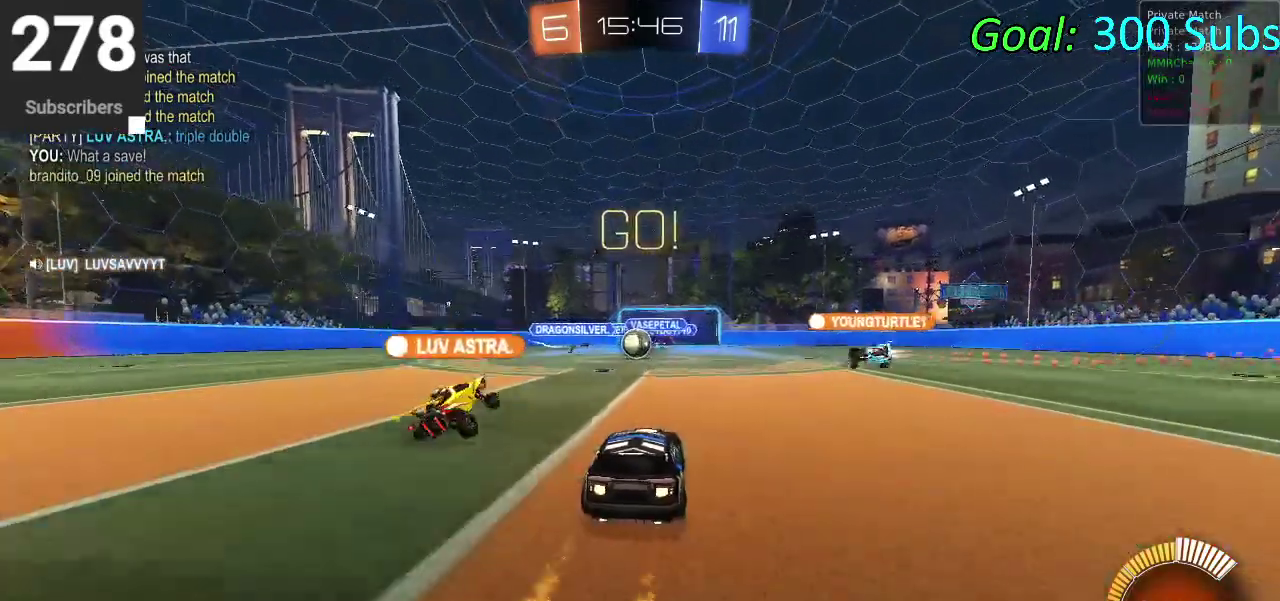
{"buttons": [], "left_stick": "center", "right_stick": "center", "events": [[100, "CIRCLE", "up"], [200, "L2", "down"], [200, "R2", "up"], [417, "L2", "up"]]}
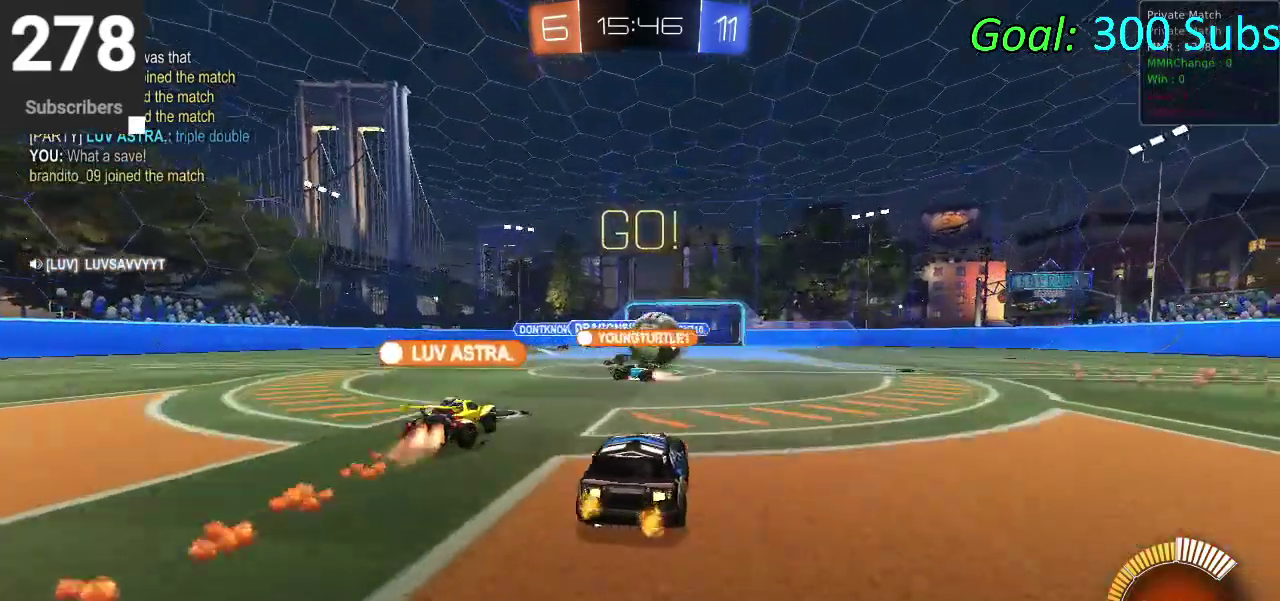
{"buttons": ["R2"], "left_stick": "right", "right_stick": "center", "events": [[317, "R2", "down"], [500, "left_stick", "right"]]}
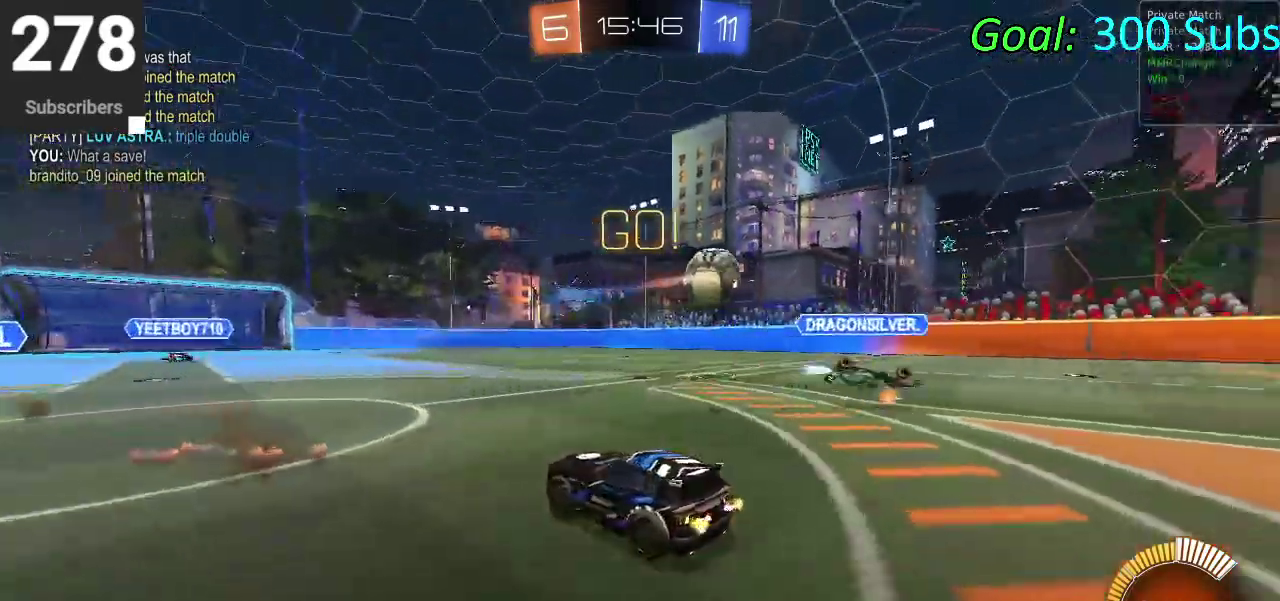
{"buttons": ["CIRCLE", "R2"], "left_stick": "up-right", "right_stick": "center", "events": [[250, "CIRCLE", "down"], [300, "left_stick", "up-right"]]}
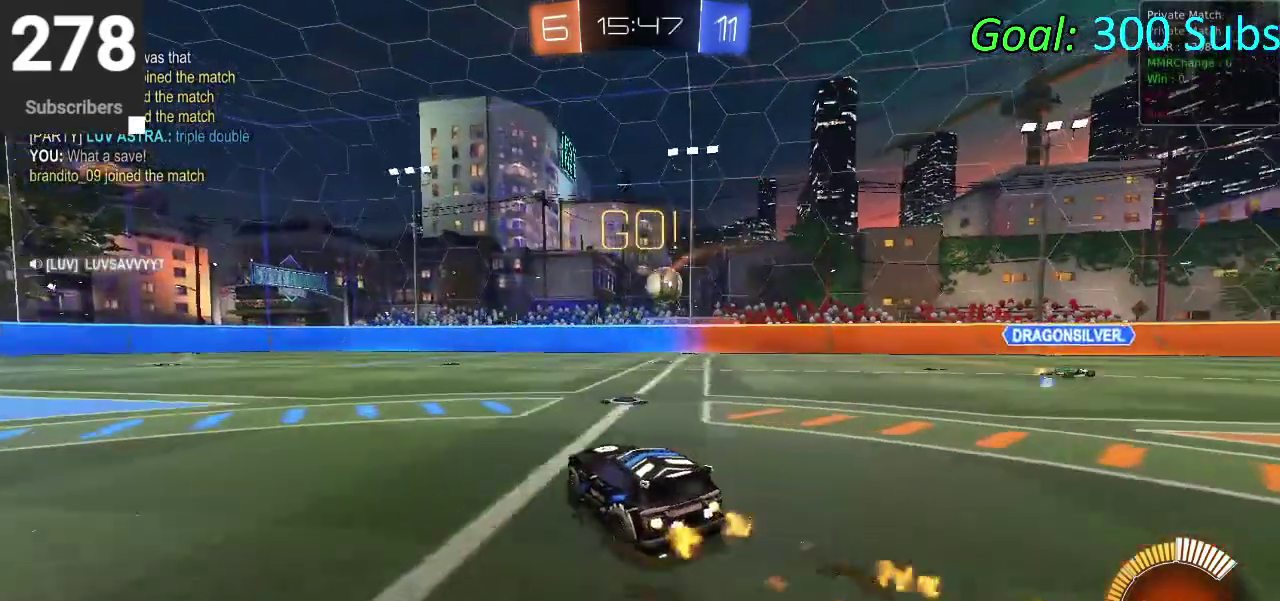
{"buttons": ["CIRCLE", "R2"], "left_stick": "center", "right_stick": "center"}
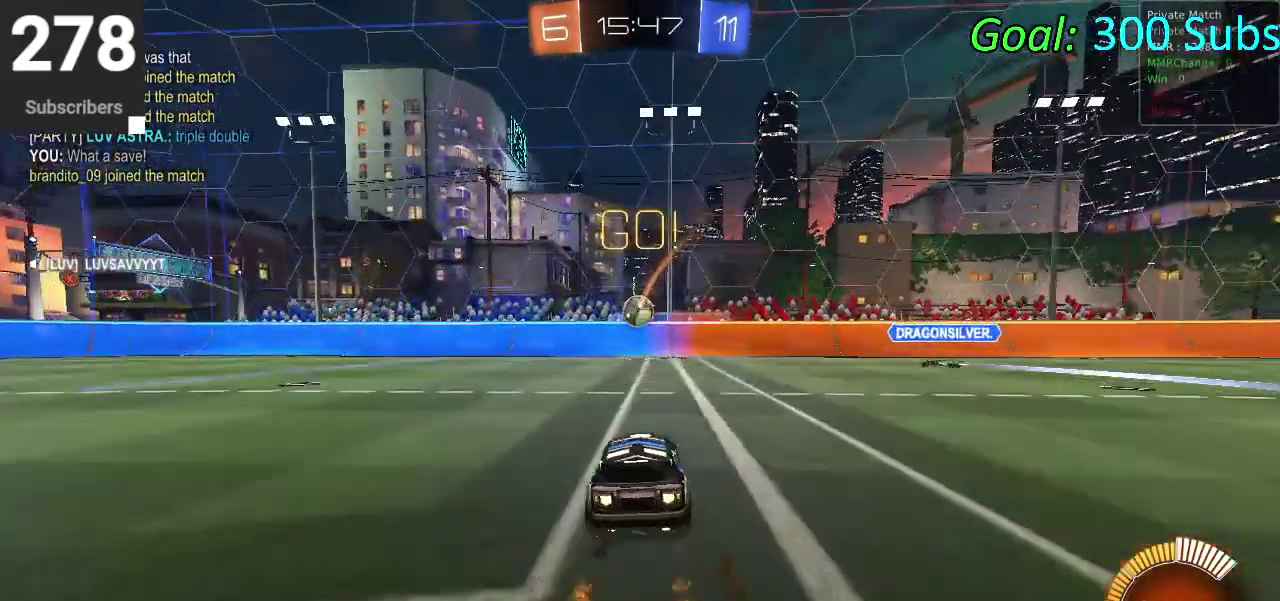
{"buttons": ["CIRCLE", "R2"], "left_stick": "center", "right_stick": "center", "events": [[83, "left_stick", "up-right"], [250, "left_stick", "center"]]}
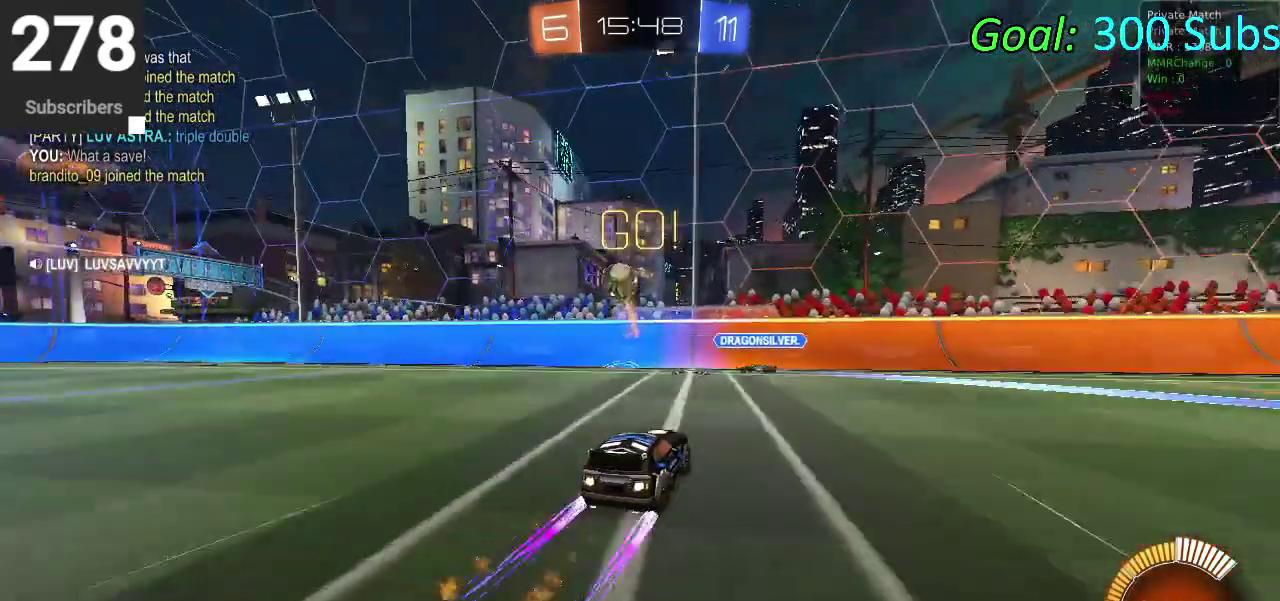
{"buttons": [], "left_stick": "down-left", "right_stick": "center", "events": [[250, "CIRCLE", "up"], [250, "left_stick", "down-left"], [300, "R2", "up"]]}
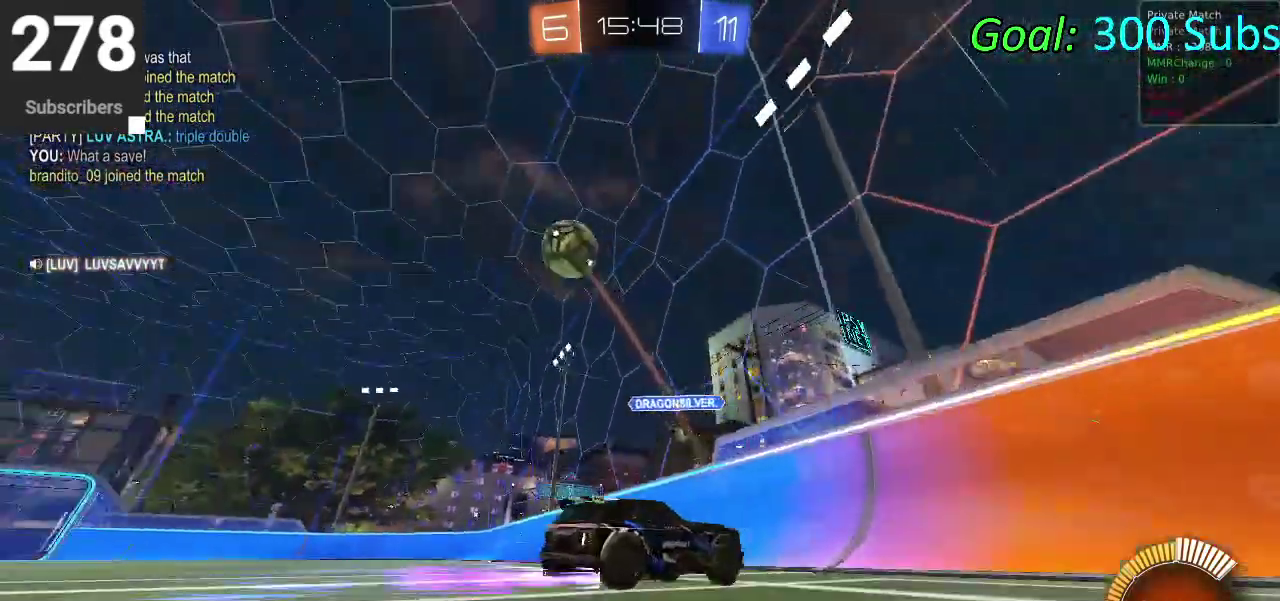
{"buttons": ["CROSS"], "left_stick": "down-right", "right_stick": "center", "events": [[50, "L2", "down"], [117, "R2", "down"], [333, "L2", "up"], [417, "CROSS", "down"], [417, "left_stick", "down-right"], [483, "R2", "up"]]}
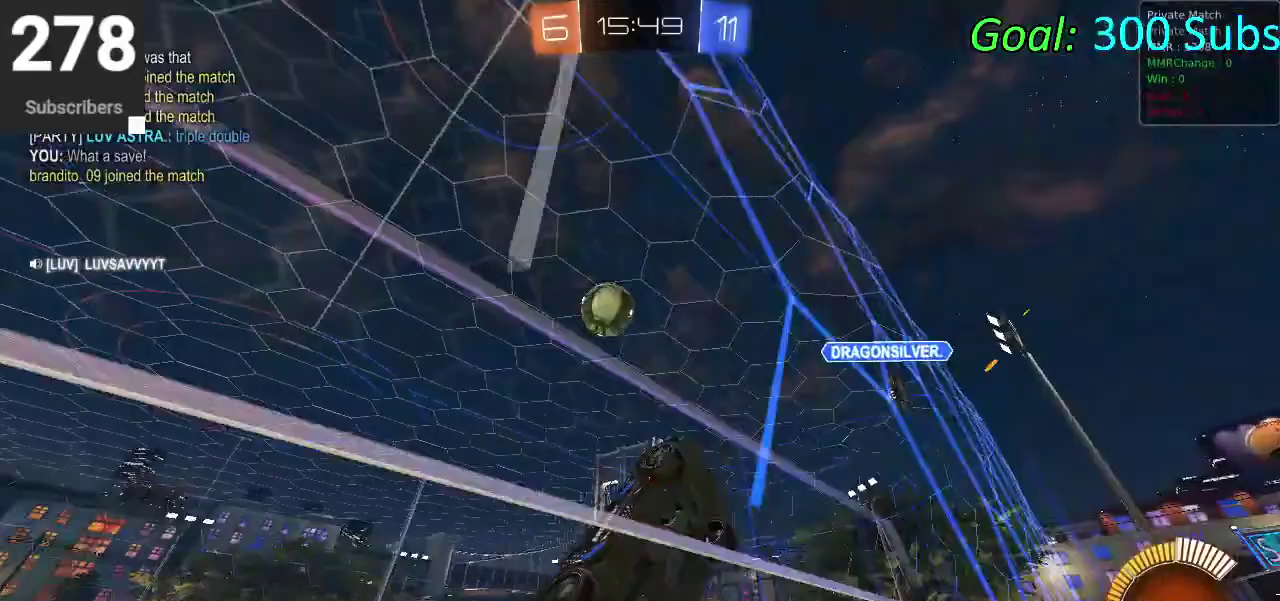
{"buttons": ["CIRCLE", "R2"], "left_stick": "center", "right_stick": "center", "events": [[50, "left_stick", "center"], [83, "CROSS", "up"], [183, "R2", "down"], [200, "CIRCLE", "down"], [200, "left_stick", "down-left"], [250, "left_stick", "up-right"], [400, "left_stick", "right"], [450, "left_stick", "center"]]}
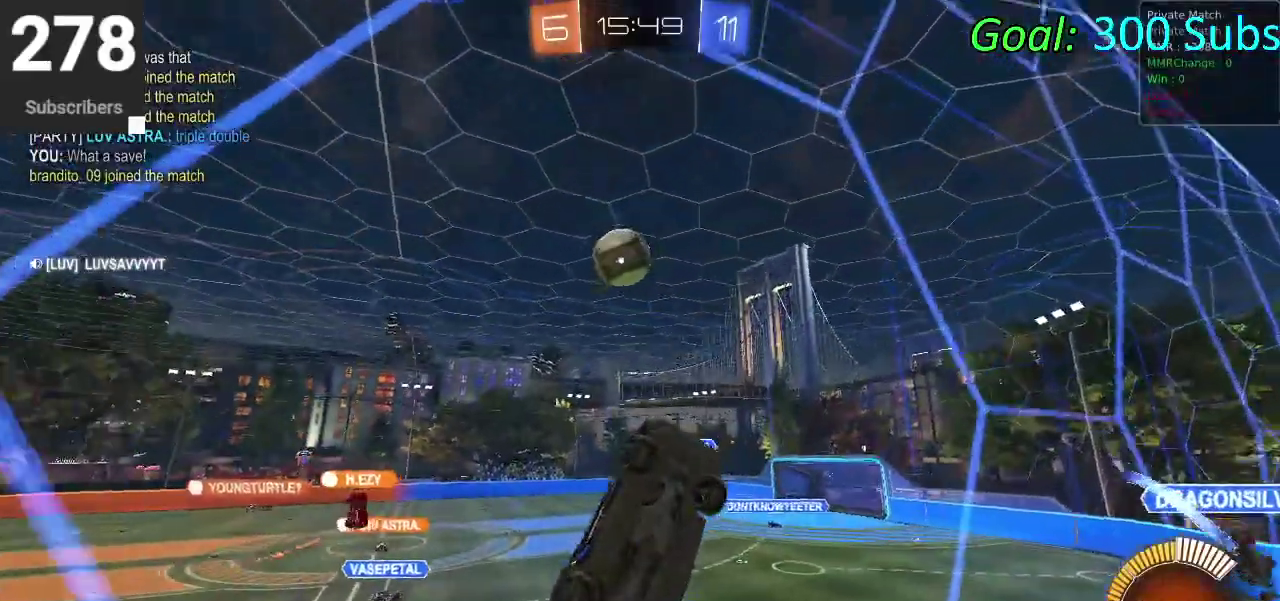
{"buttons": ["SQUARE", "R2"], "left_stick": "right", "right_stick": "center", "events": [[17, "CIRCLE", "up"], [33, "left_stick", "up-left"], [50, "R2", "up"], [83, "left_stick", "down-right"], [150, "left_stick", "center"], [250, "L2", "down"], [250, "left_stick", "down-right"], [367, "R2", "down"], [367, "left_stick", "right"], [400, "L2", "up"], [450, "SQUARE", "down"]]}
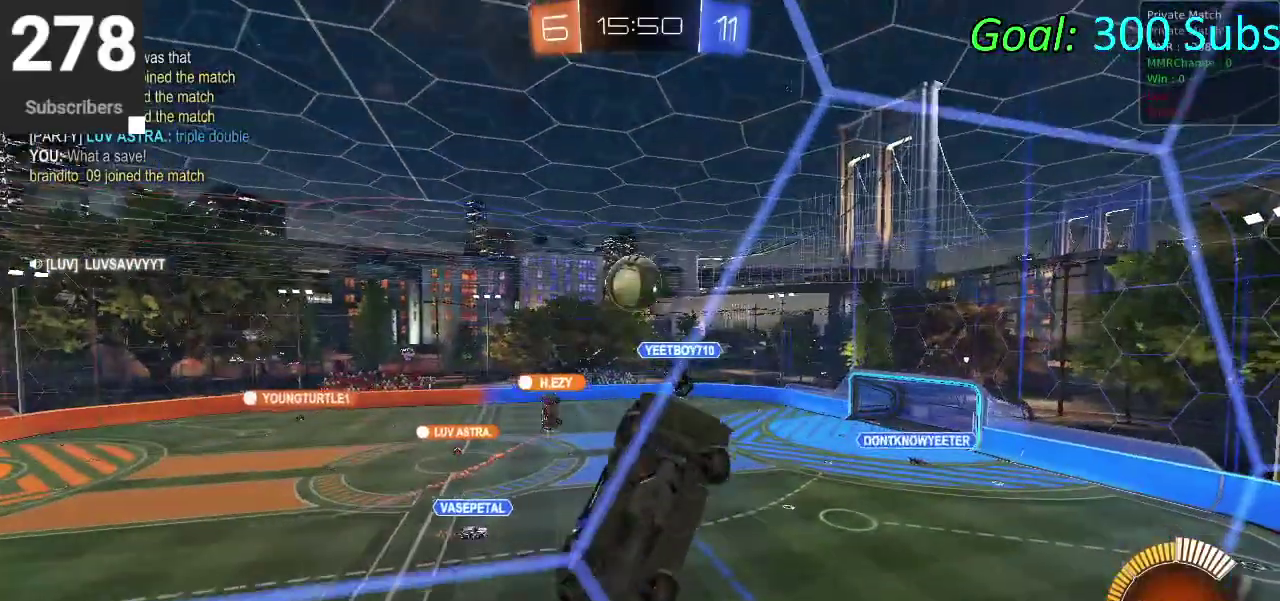
{"buttons": ["CIRCLE", "R2"], "left_stick": "right", "right_stick": "center", "events": [[67, "SQUARE", "up"], [150, "SQUARE", "down"], [250, "SQUARE", "up"], [383, "CIRCLE", "down"]]}
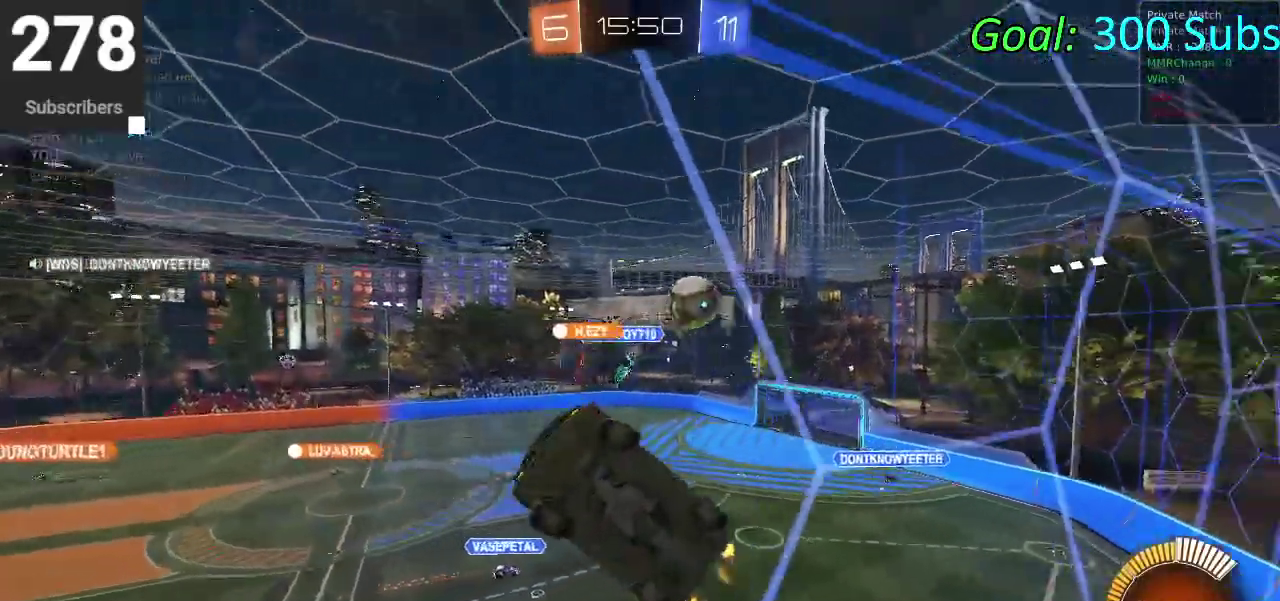
{"buttons": ["CIRCLE", "R2"], "left_stick": "right", "right_stick": "center", "events": []}
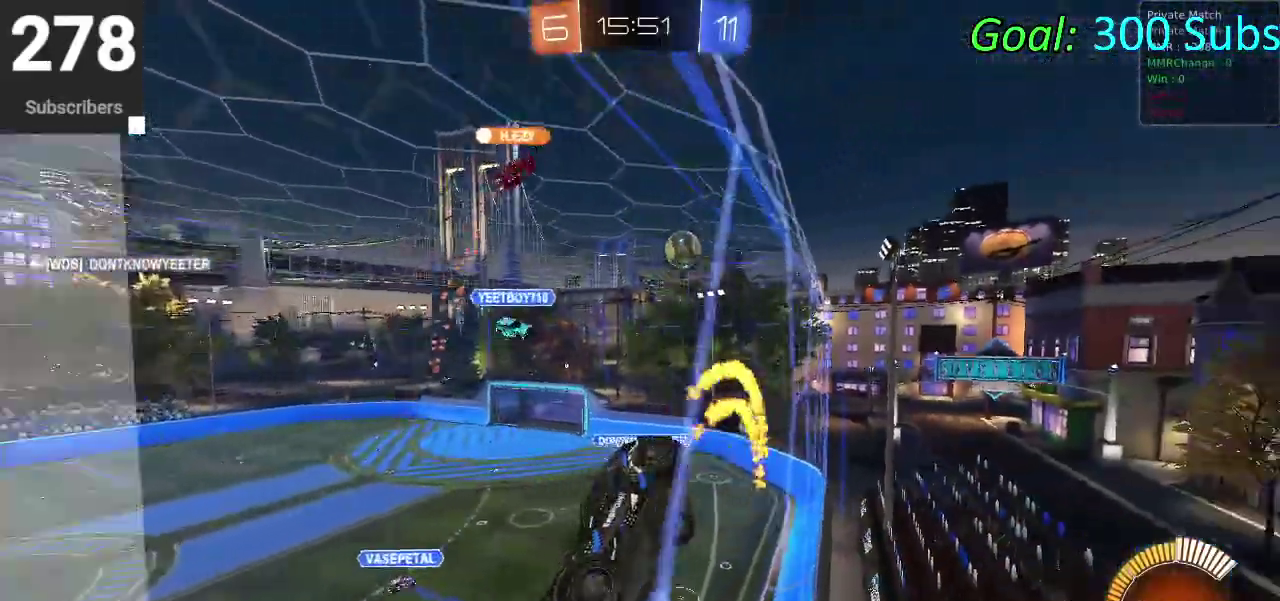
{"buttons": ["CIRCLE", "R2"], "left_stick": "right", "right_stick": "center", "events": []}
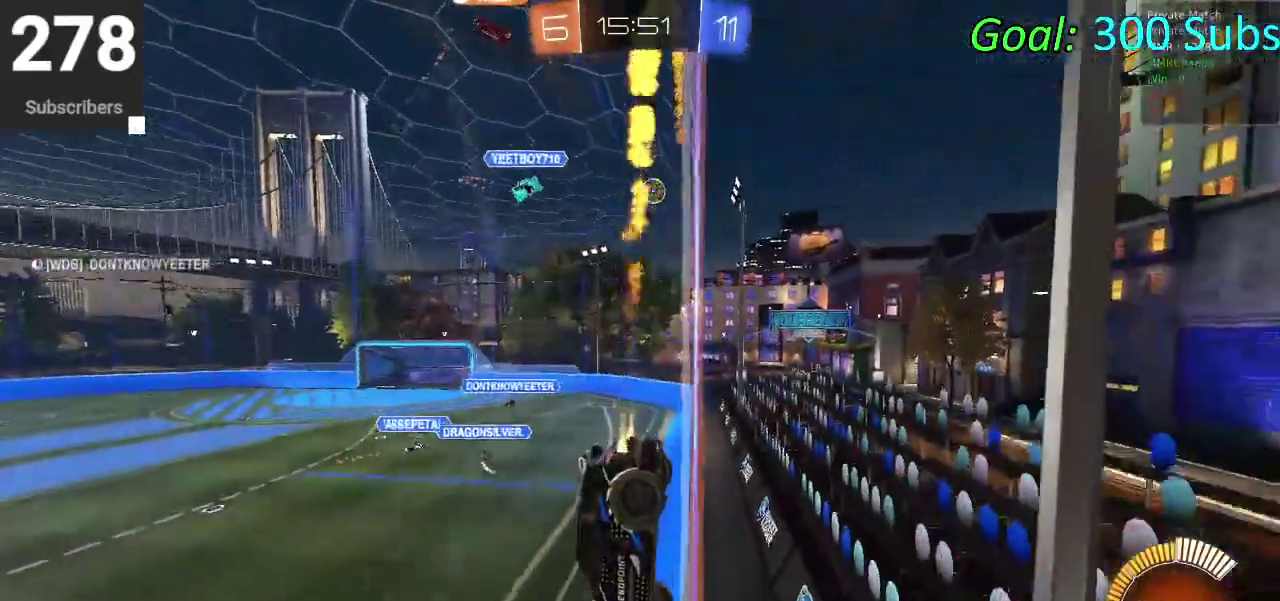
{"buttons": ["R2"], "left_stick": "up-right", "right_stick": "center", "events": [[133, "left_stick", "up-right"], [317, "L2", "down"], [467, "CIRCLE", "up"], [500, "L2", "up"]]}
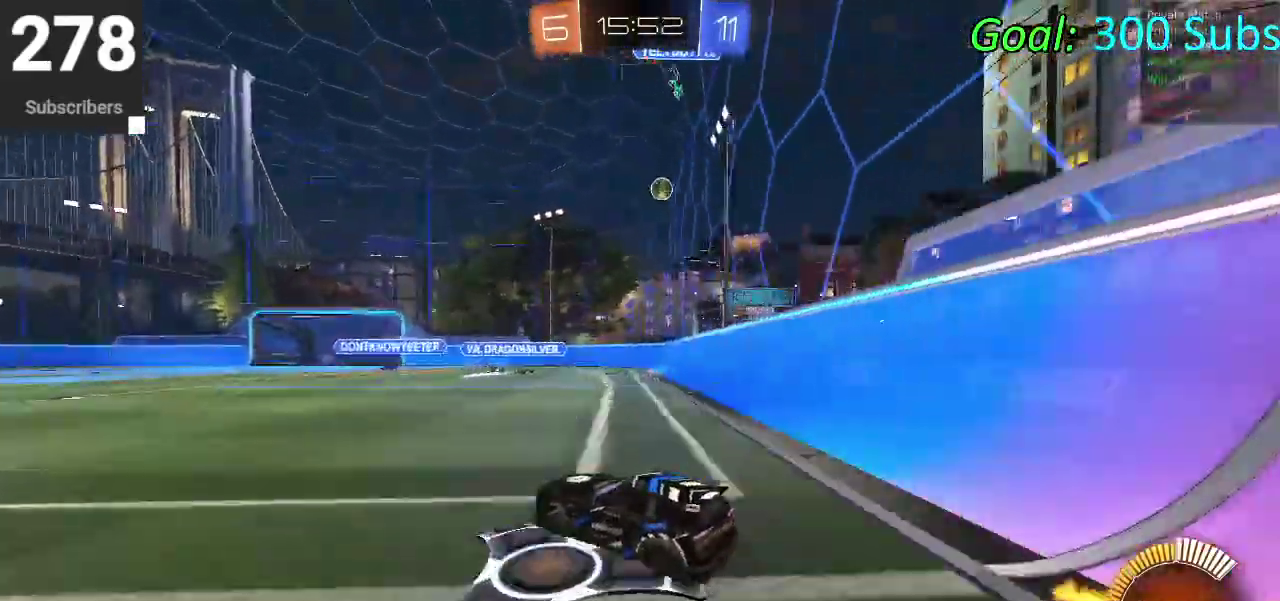
{"buttons": ["R2"], "left_stick": "right", "right_stick": "center", "events": [[67, "left_stick", "down-left"], [167, "left_stick", "up-right"], [383, "left_stick", "right"]]}
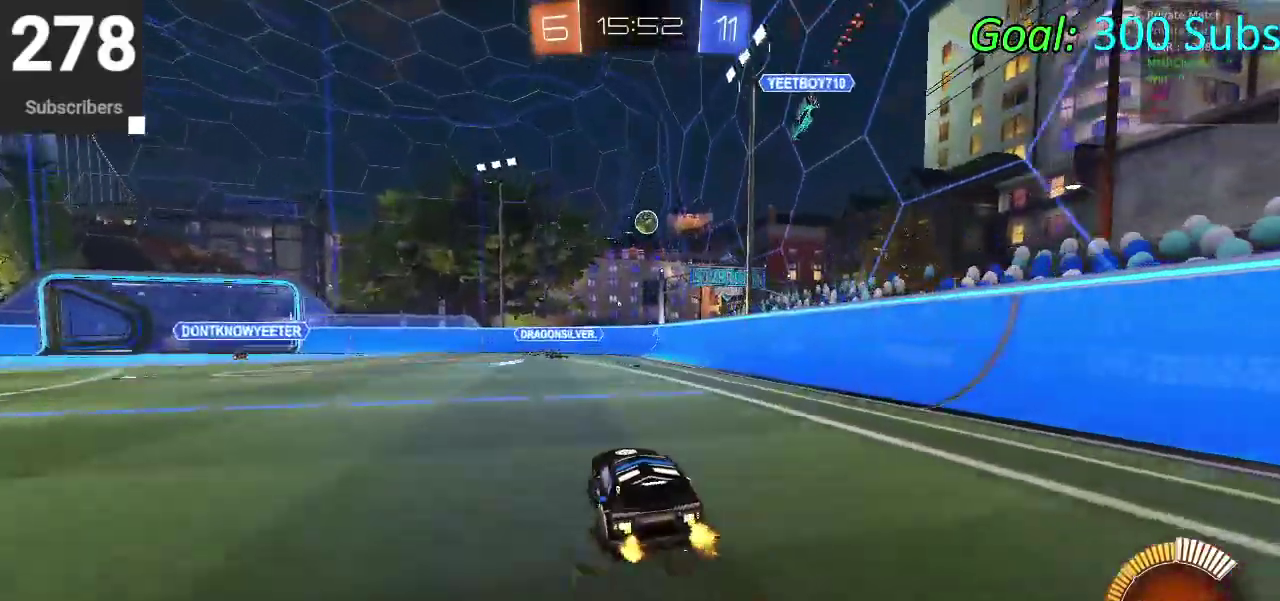
{"buttons": ["SQUARE", "R2"], "left_stick": "center", "right_stick": "center", "events": [[150, "left_stick", "up-right"], [233, "R2", "up"], [233, "left_stick", "right"], [383, "R2", "down"], [433, "left_stick", "center"], [450, "SQUARE", "down"]]}
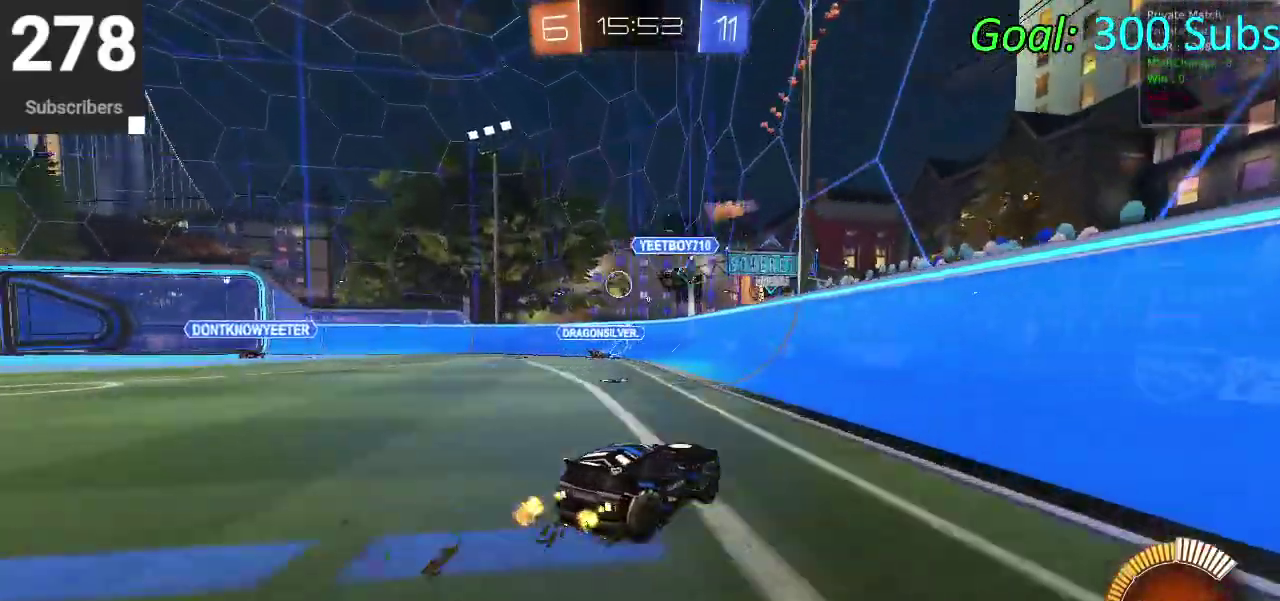
{"buttons": ["SQUARE", "R2"], "left_stick": "left", "right_stick": "center", "events": [[17, "left_stick", "left"], [50, "SQUARE", "up"], [150, "SQUARE", "down"], [233, "SQUARE", "up"], [333, "SQUARE", "down"]]}
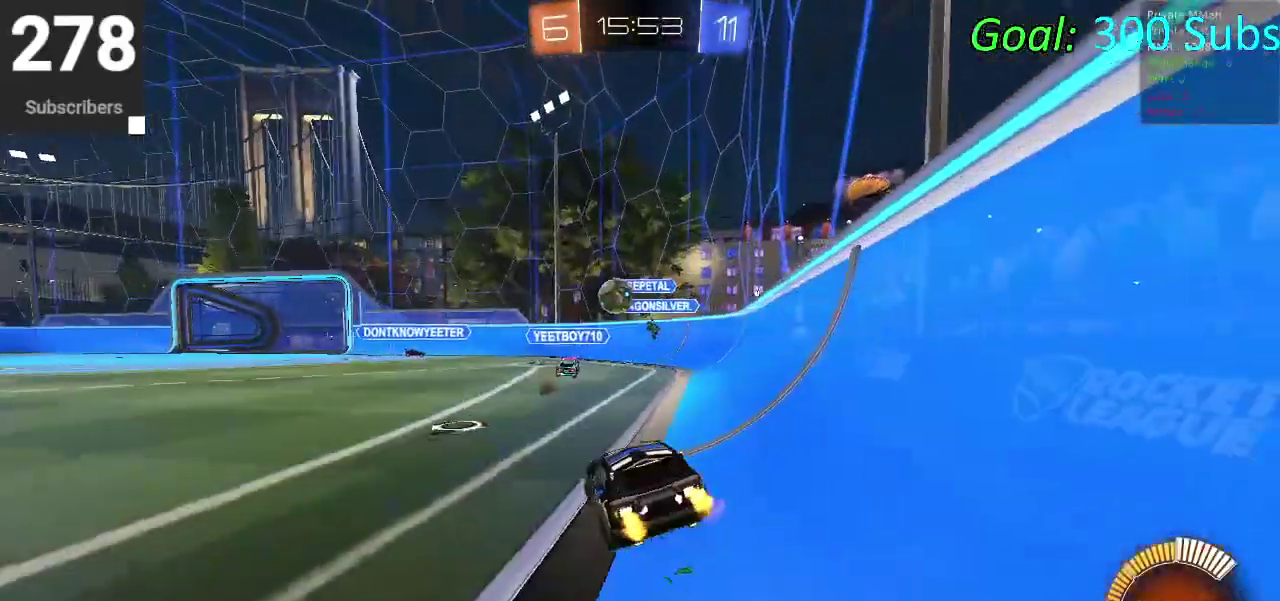
{"buttons": ["CIRCLE", "R2"], "left_stick": "left", "right_stick": "center", "events": [[83, "SQUARE", "up"], [500, "CIRCLE", "down"]]}
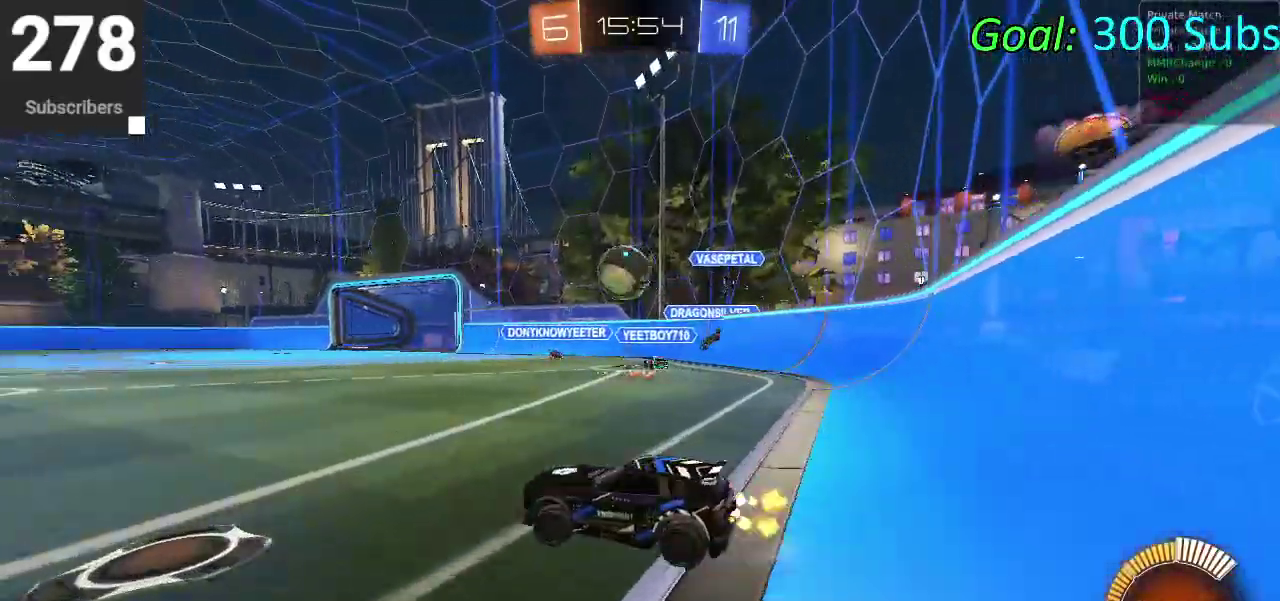
{"buttons": ["CIRCLE", "R2"], "left_stick": "center", "right_stick": "center", "events": [[450, "left_stick", "center"]]}
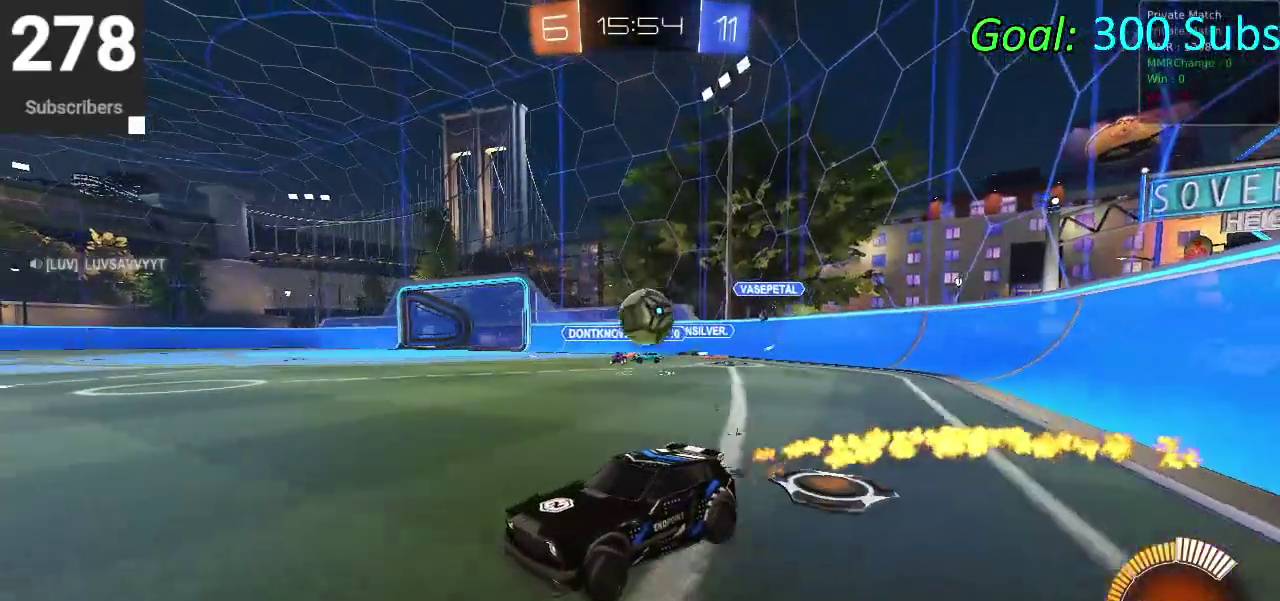
{"buttons": [], "left_stick": "center", "right_stick": "center", "events": [[200, "CIRCLE", "up"], [467, "R2", "up"]]}
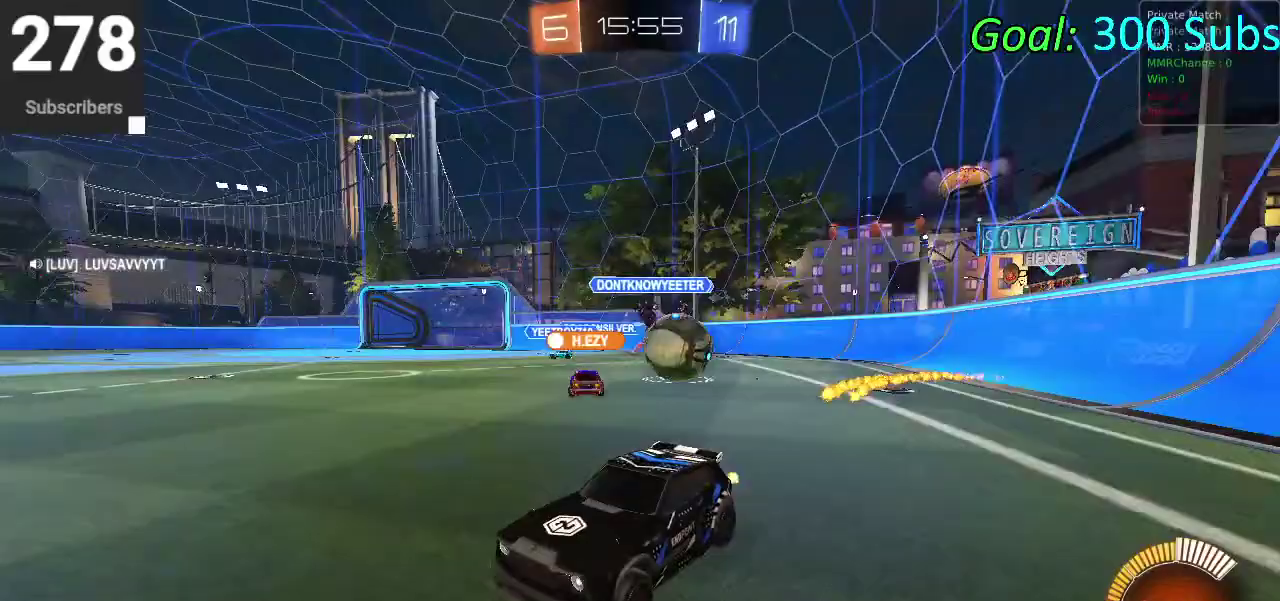
{"buttons": ["L2"], "left_stick": "right", "right_stick": "center"}
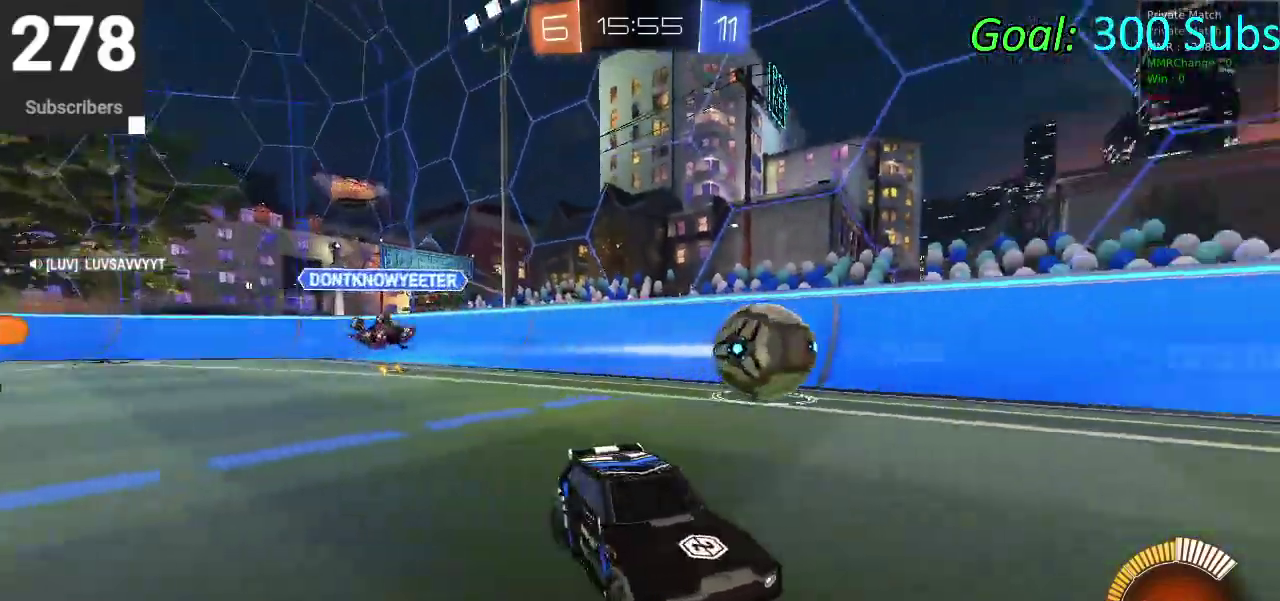
{"buttons": ["R2"], "left_stick": "down-left", "right_stick": "center"}
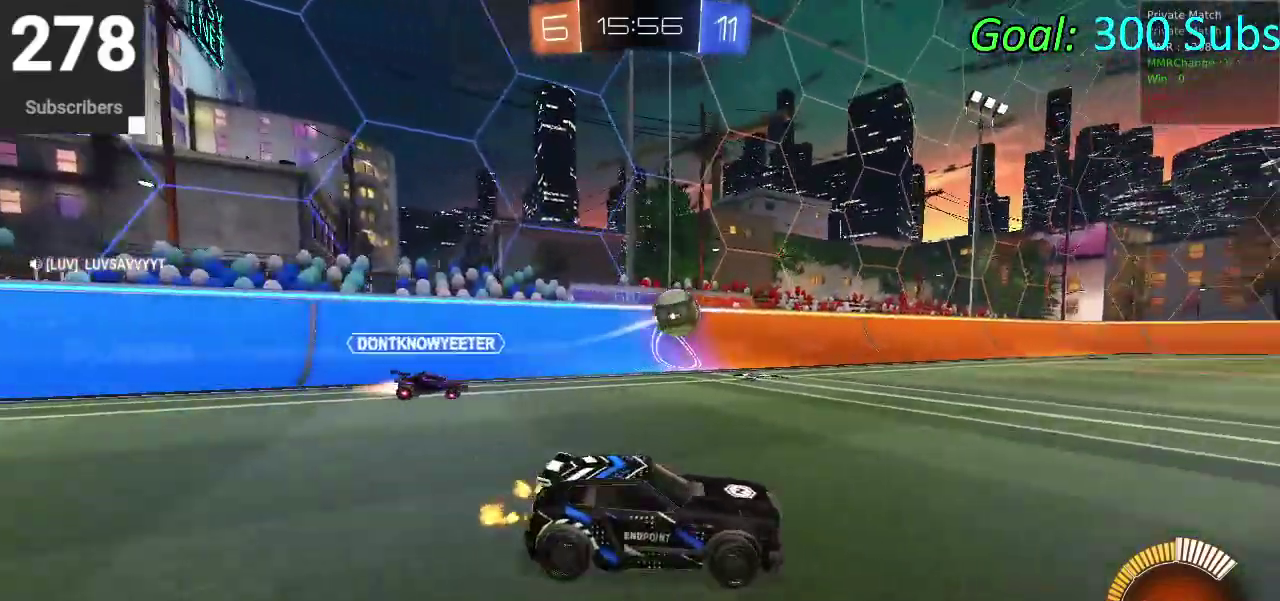
{"buttons": ["R2"], "left_stick": "center", "right_stick": "center", "events": [[450, "left_stick", "center"]]}
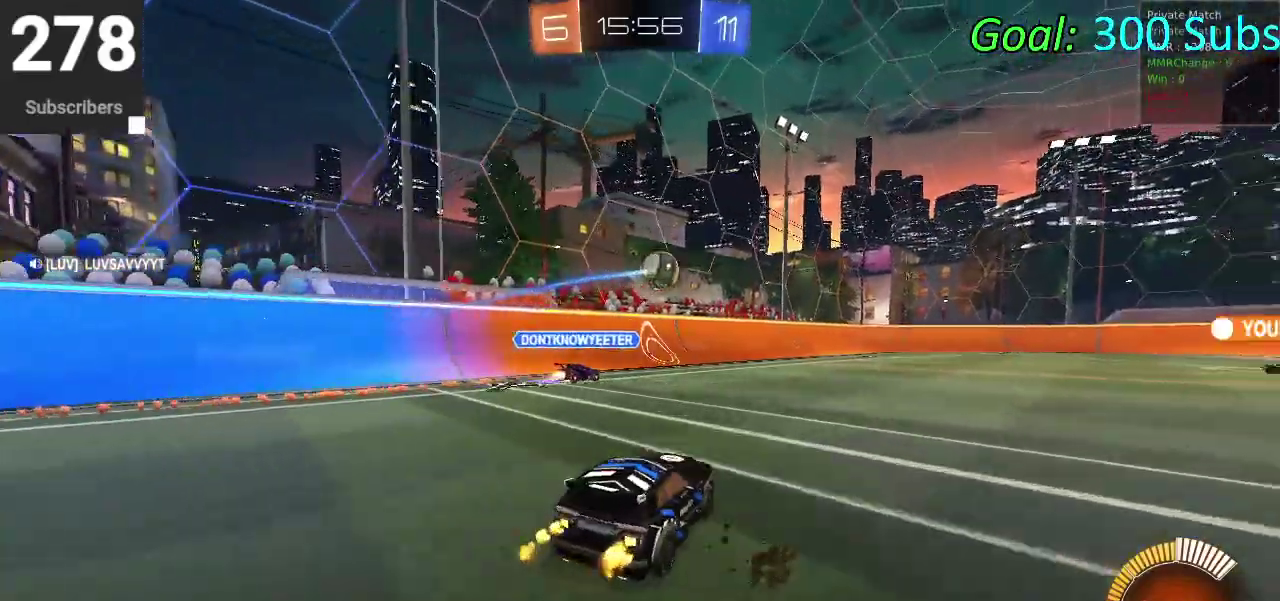
{"buttons": ["CIRCLE", "R2"], "left_stick": "center", "right_stick": "center", "events": [[467, "CIRCLE", "down"]]}